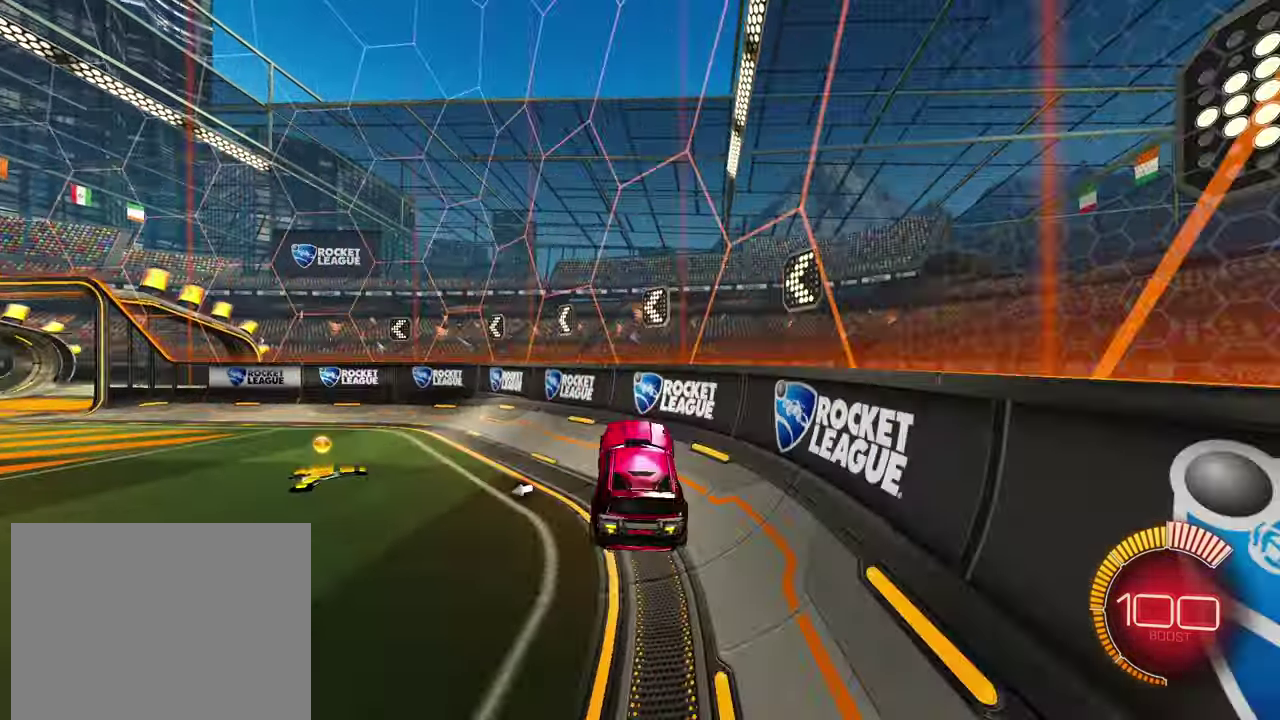
Gameplay with a controller (PlayStation layout); each line is a JSON object with the inputs held at the frame after it. "events" lists button and stick changes between this image and that frame as [ms after this image, input, new state], when the widget could be followed in between. Not read: L3 R3 right_stick.
{"buttons": ["R2"], "left_stick": "left", "events": [[83, "L1", "up"], [100, "R2", "down"], [100, "left_stick", "left"], [183, "left_stick", "up-left"], [333, "left_stick", "left"], [350, "L1", "down"], [466, "L1", "up"]]}
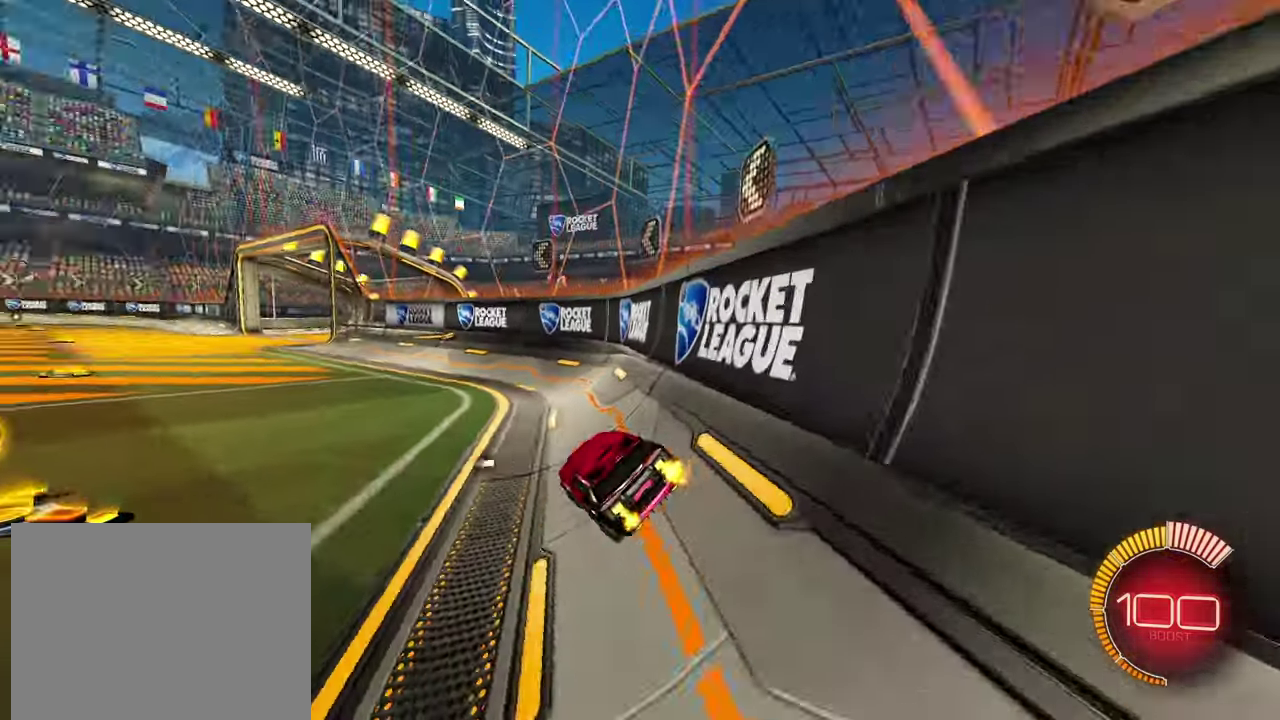
{"buttons": [], "left_stick": "left", "events": [[33, "R2", "up"], [100, "R2", "down"], [250, "L1", "down"], [350, "L1", "up"], [350, "R2", "up"]]}
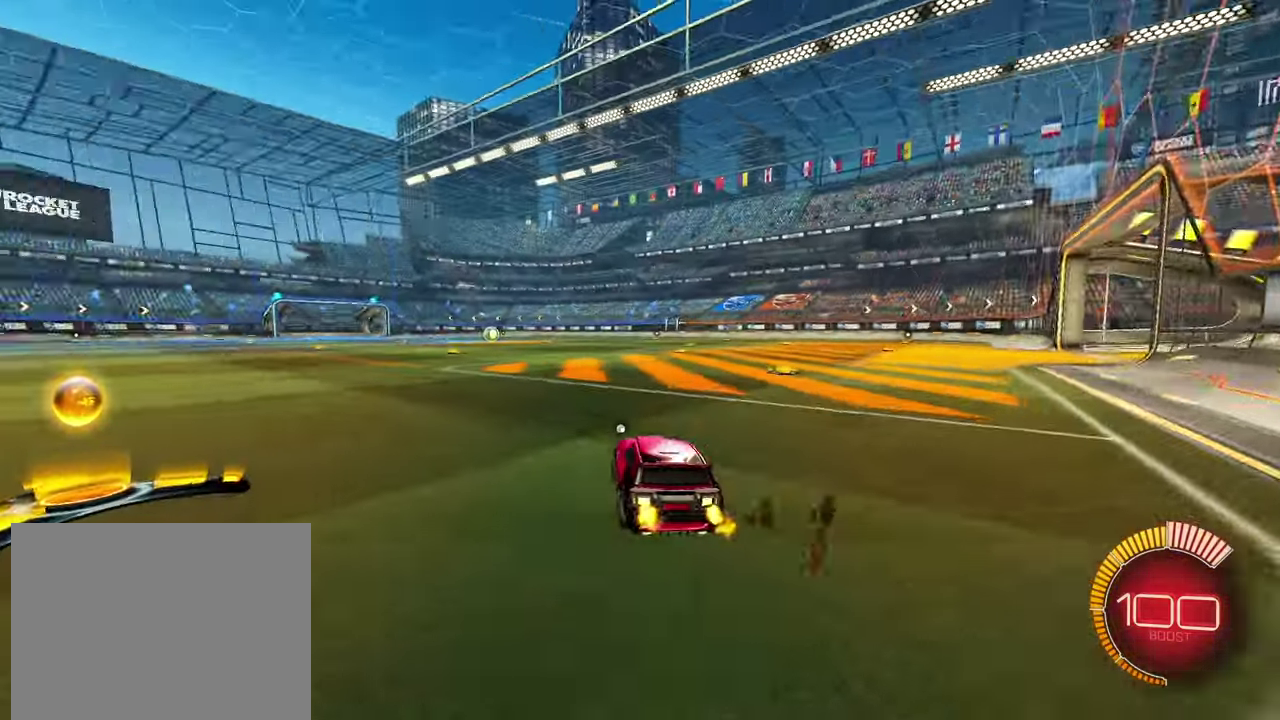
{"buttons": ["R2"], "left_stick": "center", "events": [[16, "R2", "down"], [450, "left_stick", "center"]]}
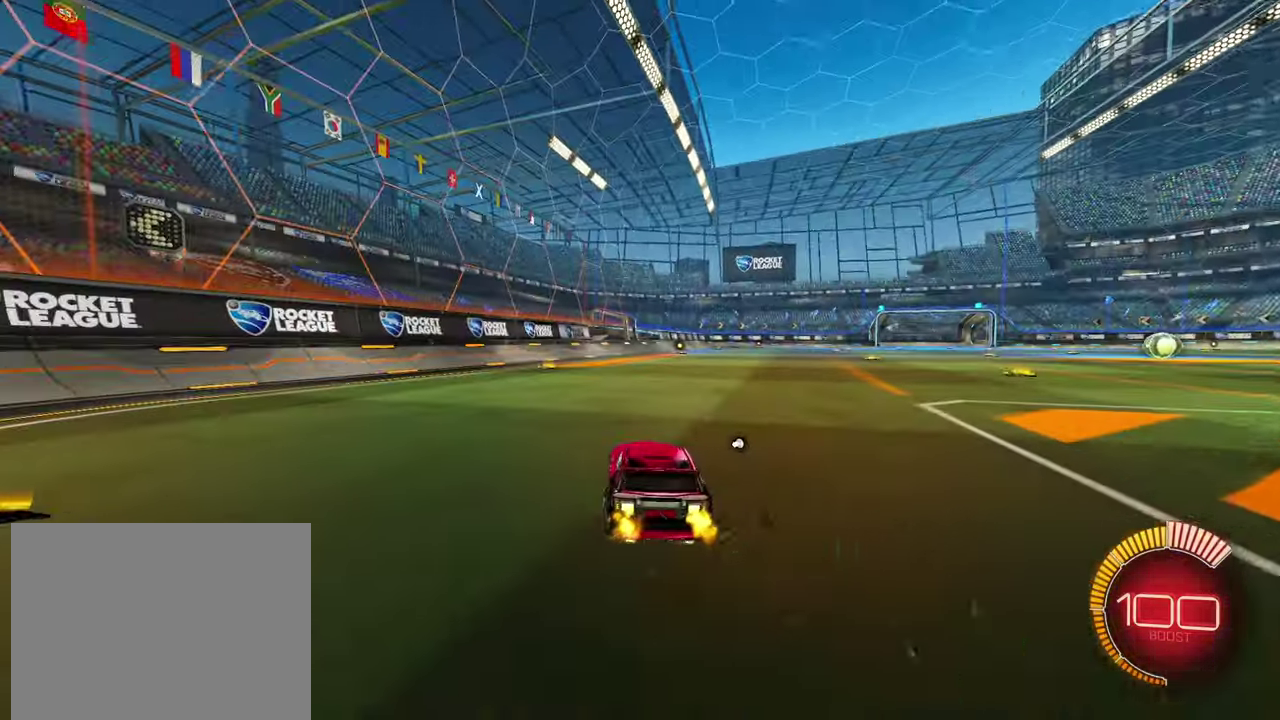
{"buttons": ["CIRCLE"], "left_stick": "right", "events": [[66, "R1", "down"], [100, "left_stick", "left"], [216, "left_stick", "center"], [300, "R1", "up"], [300, "R2", "up"], [433, "CIRCLE", "down"], [483, "left_stick", "right"]]}
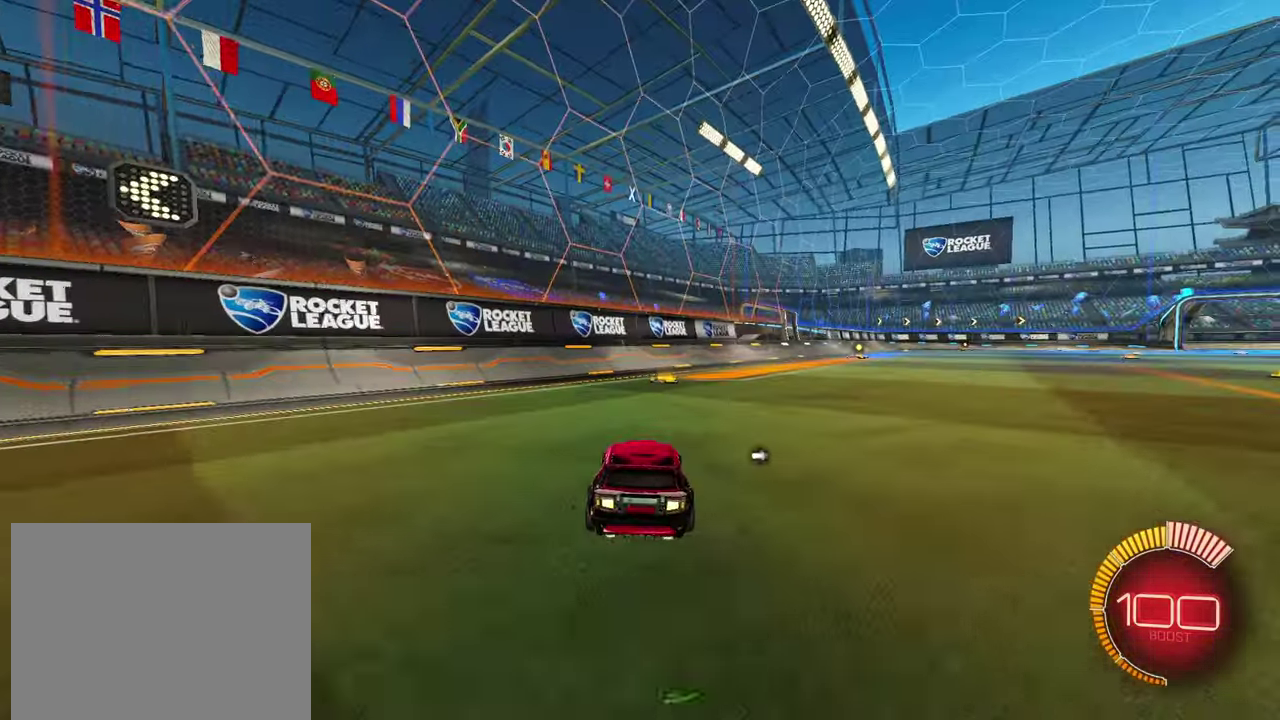
{"buttons": ["CIRCLE"], "left_stick": "center", "events": [[166, "left_stick", "left"], [300, "left_stick", "right"], [366, "left_stick", "center"]]}
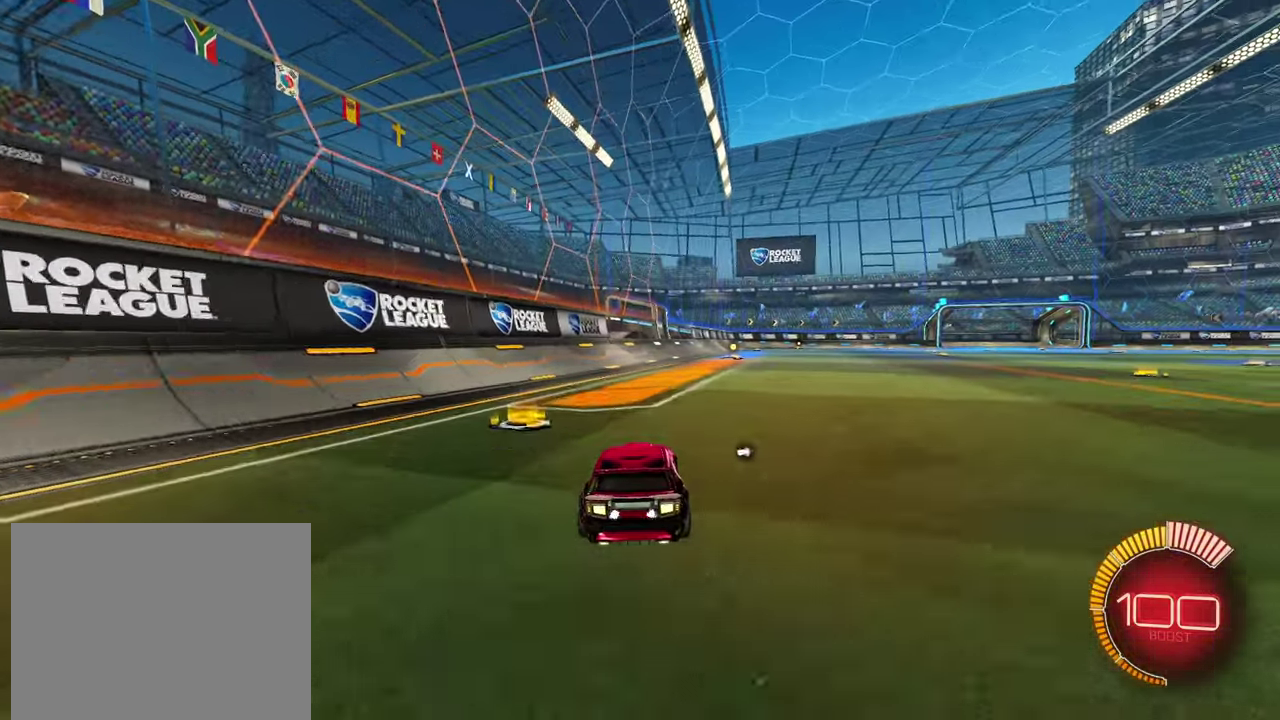
{"buttons": ["CROSS"], "left_stick": "down", "events": [[133, "left_stick", "right"], [166, "CIRCLE", "up"], [266, "left_stick", "center"], [333, "CROSS", "down"], [416, "left_stick", "down"]]}
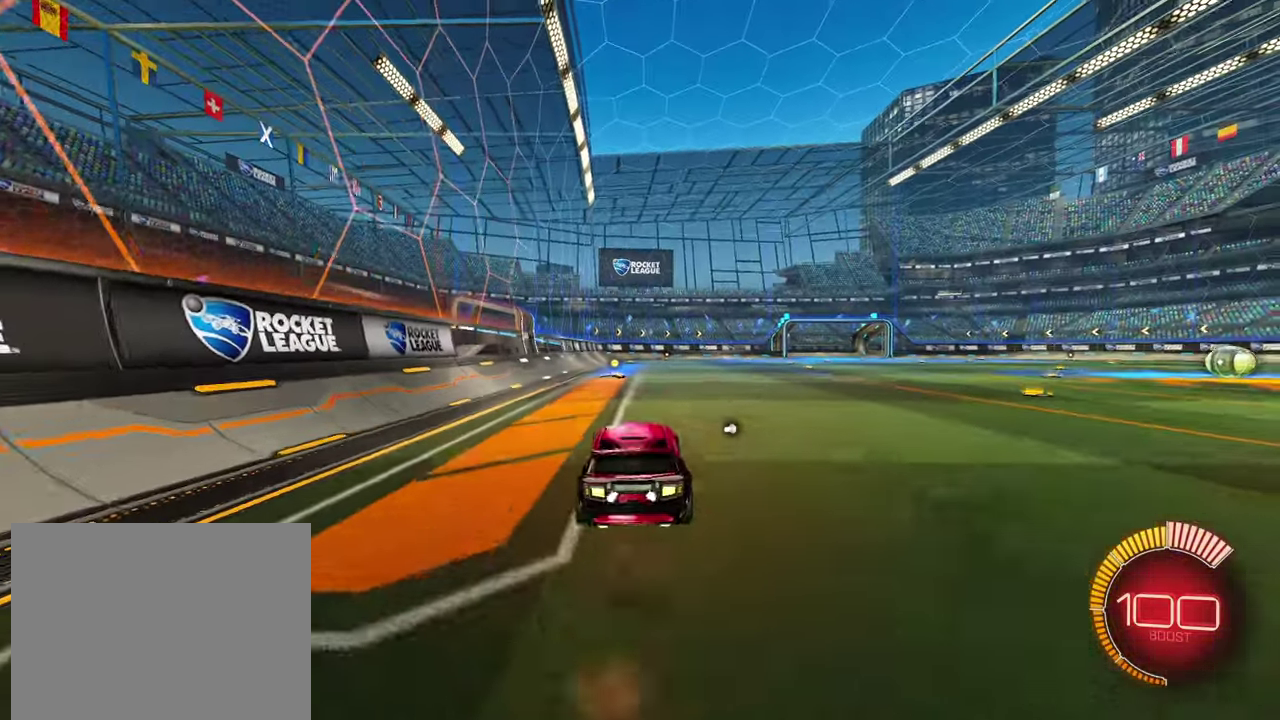
{"buttons": ["CIRCLE", "R1"], "left_stick": "center", "events": [[50, "CROSS", "up"], [50, "left_stick", "center"], [116, "CIRCLE", "down"], [350, "R1", "down"]]}
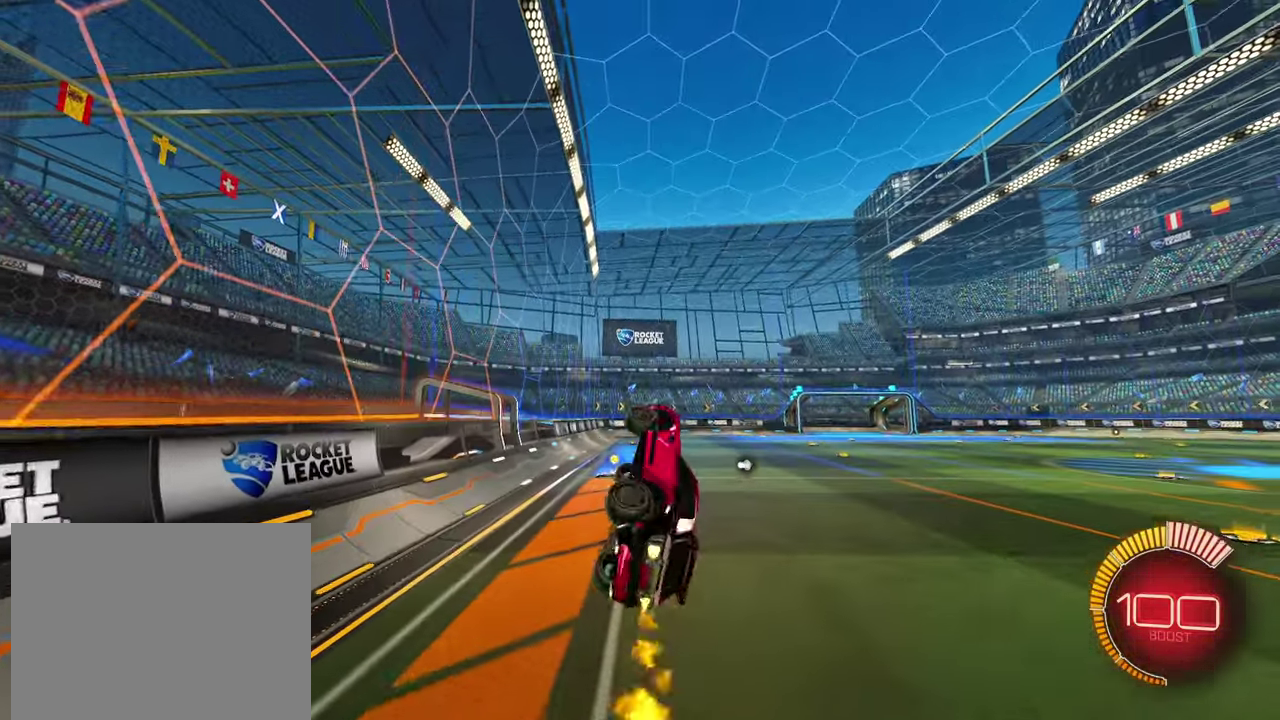
{"buttons": ["CIRCLE", "R1"], "left_stick": "center", "events": [[116, "left_stick", "down"], [233, "left_stick", "center"], [333, "left_stick", "right"], [483, "left_stick", "center"]]}
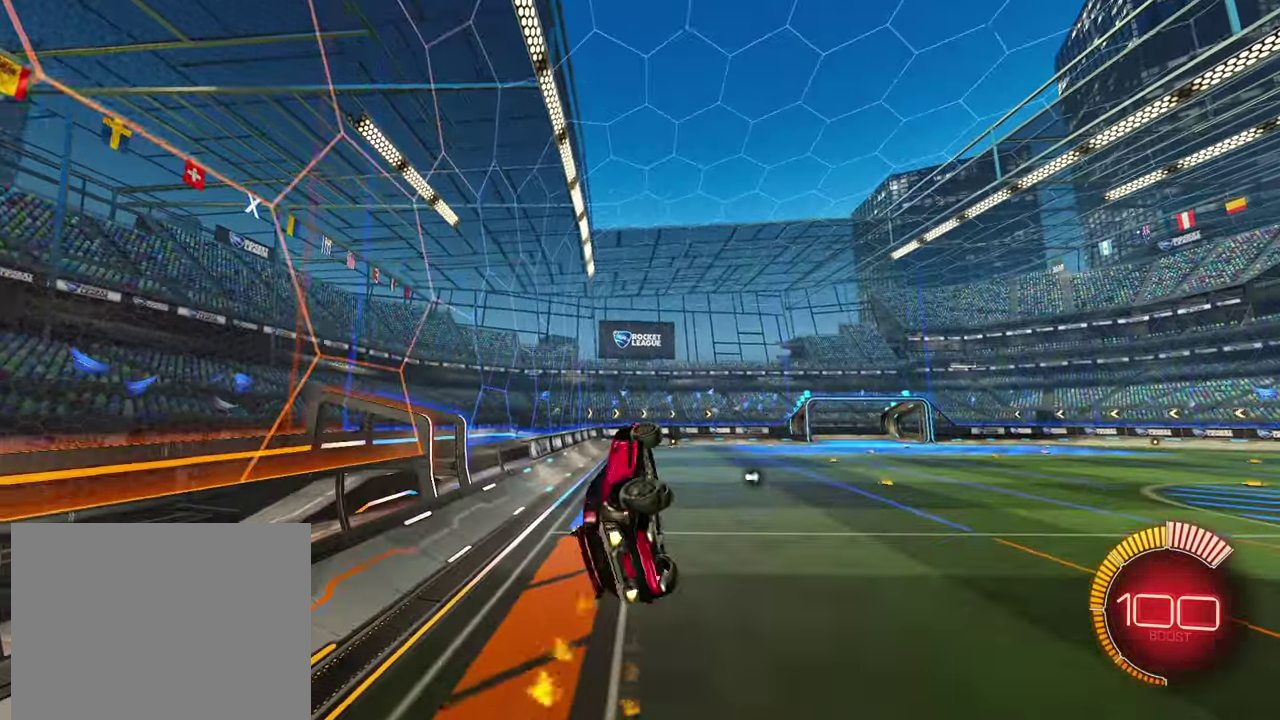
{"buttons": ["L1"], "left_stick": "up-right"}
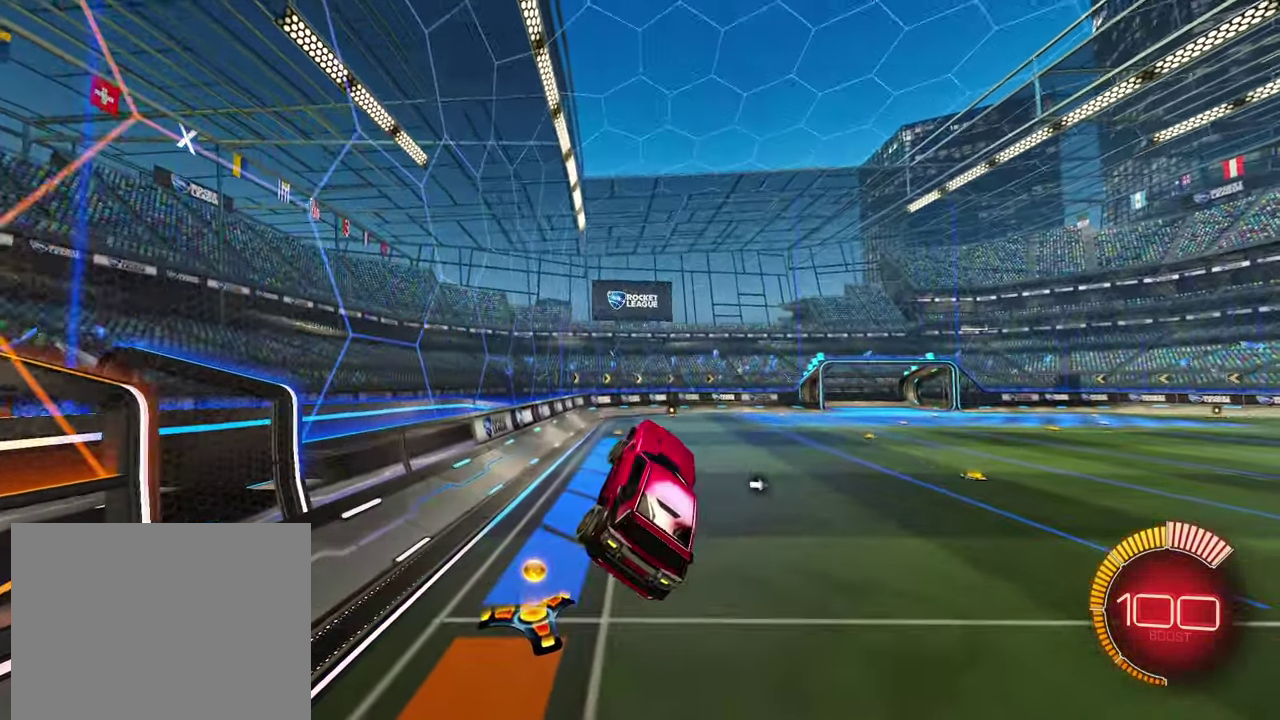
{"buttons": ["L1"], "left_stick": "up"}
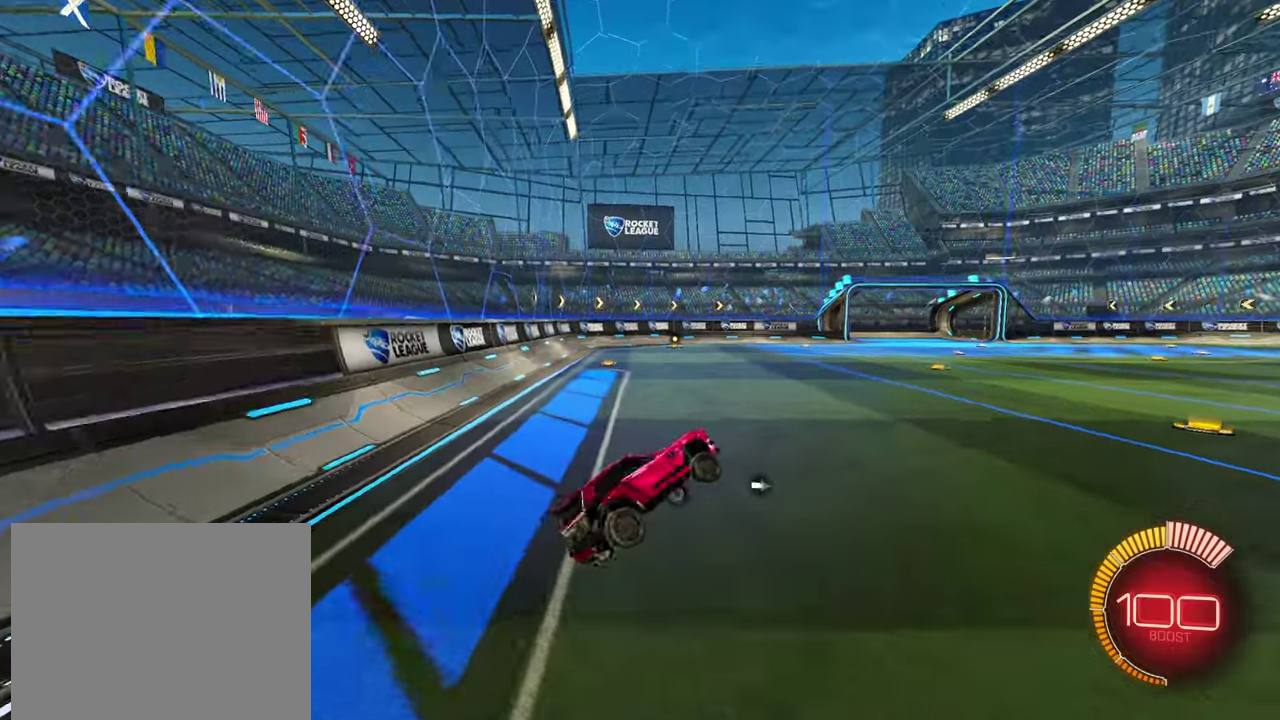
{"buttons": ["L1"], "left_stick": "up-right", "events": [[50, "left_stick", "right"], [100, "L1", "up"], [183, "L1", "down"], [183, "R1", "down"], [233, "R1", "up"], [316, "L1", "up"], [400, "L1", "down"], [433, "left_stick", "up-right"]]}
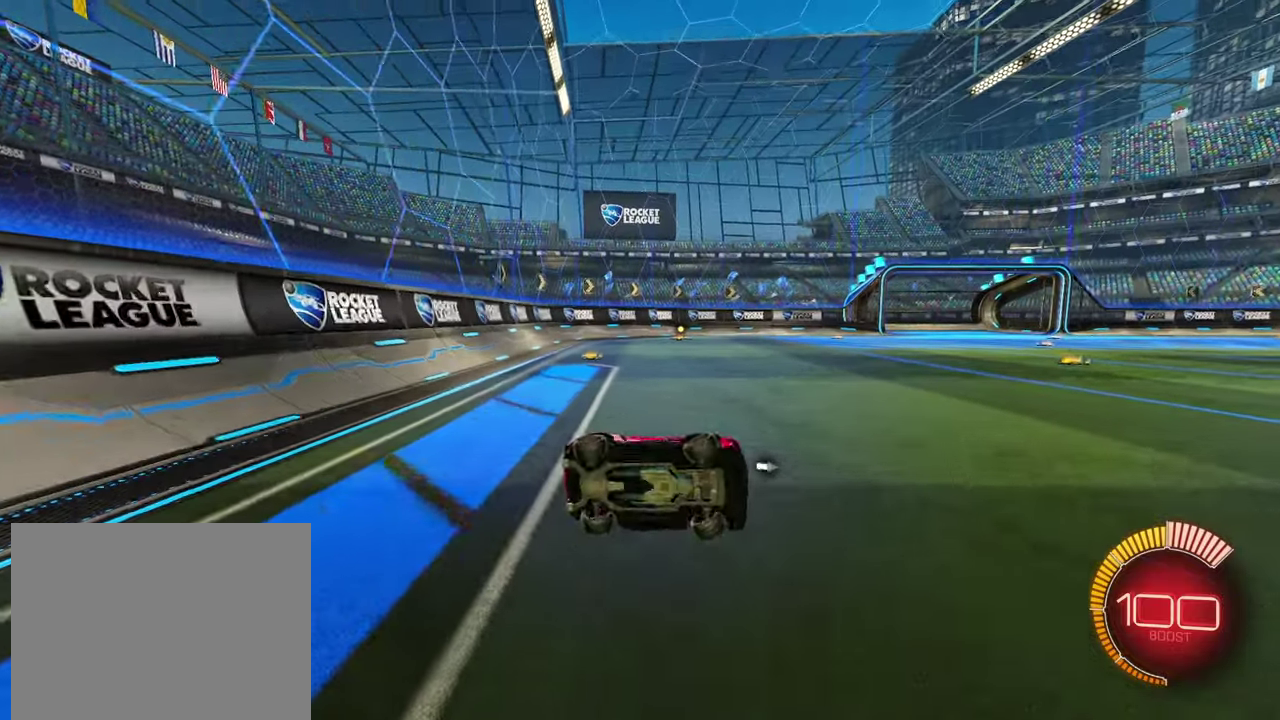
{"buttons": ["L1"], "left_stick": "up", "events": [[66, "L1", "up"], [66, "left_stick", "right"], [133, "L1", "down"], [133, "left_stick", "up-right"], [266, "R1", "down"], [400, "R1", "up"], [433, "left_stick", "up"]]}
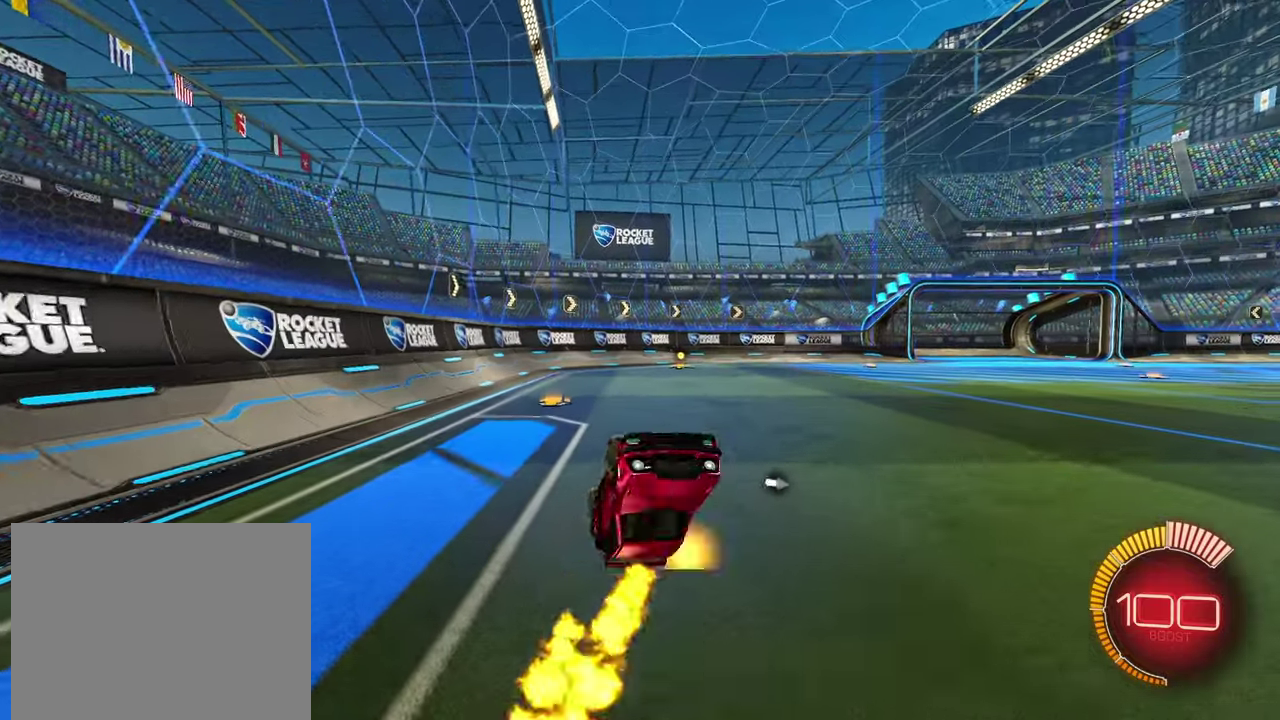
{"buttons": ["R1", "R2"], "left_stick": "left", "events": [[16, "L1", "up"], [16, "left_stick", "up-left"], [150, "R2", "down"], [166, "R1", "down"], [216, "R1", "up"], [333, "R1", "down"], [333, "left_stick", "left"]]}
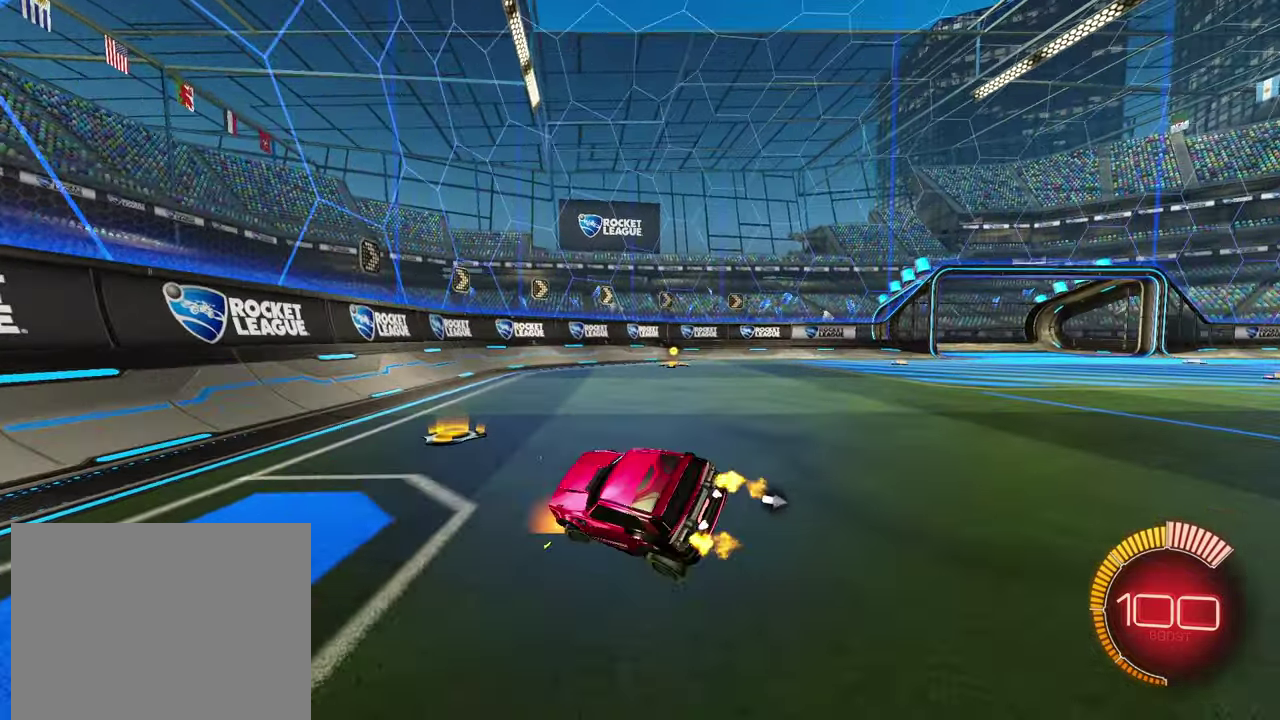
{"buttons": ["R1", "R2"], "left_stick": "left", "events": [[333, "left_stick", "center"], [450, "left_stick", "left"]]}
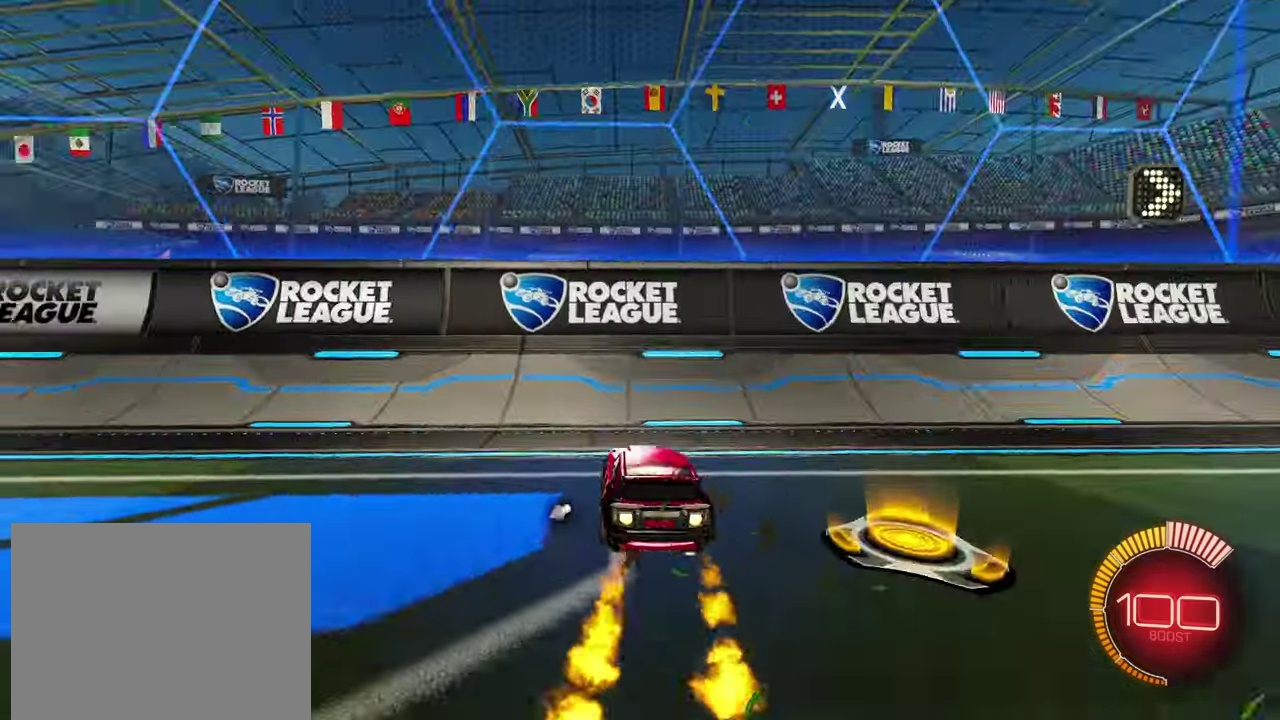
{"buttons": ["R1", "R2"], "left_stick": "center", "events": [[166, "R1", "up"], [233, "left_stick", "center"], [300, "R1", "down"], [350, "left_stick", "left"], [483, "left_stick", "center"]]}
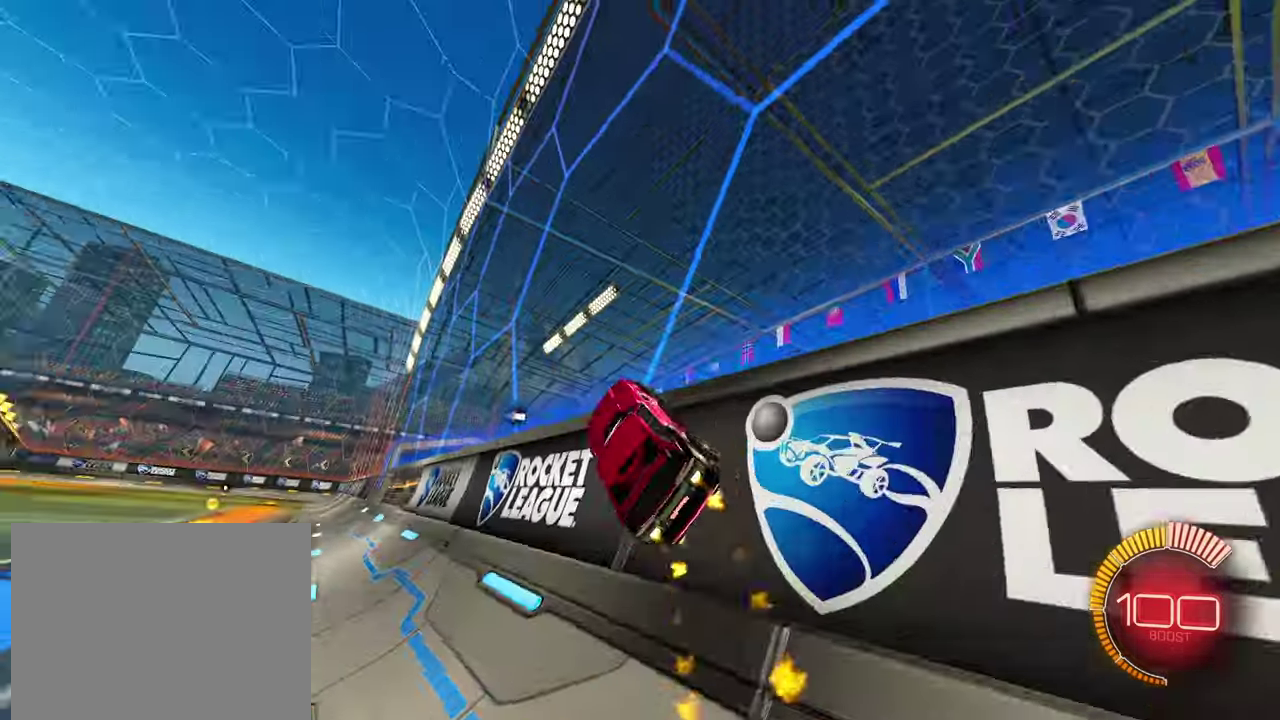
{"buttons": ["R2"], "left_stick": "up-right", "events": [[116, "left_stick", "left"], [283, "left_stick", "center"], [300, "R1", "up"], [366, "left_stick", "left"], [483, "left_stick", "up-right"]]}
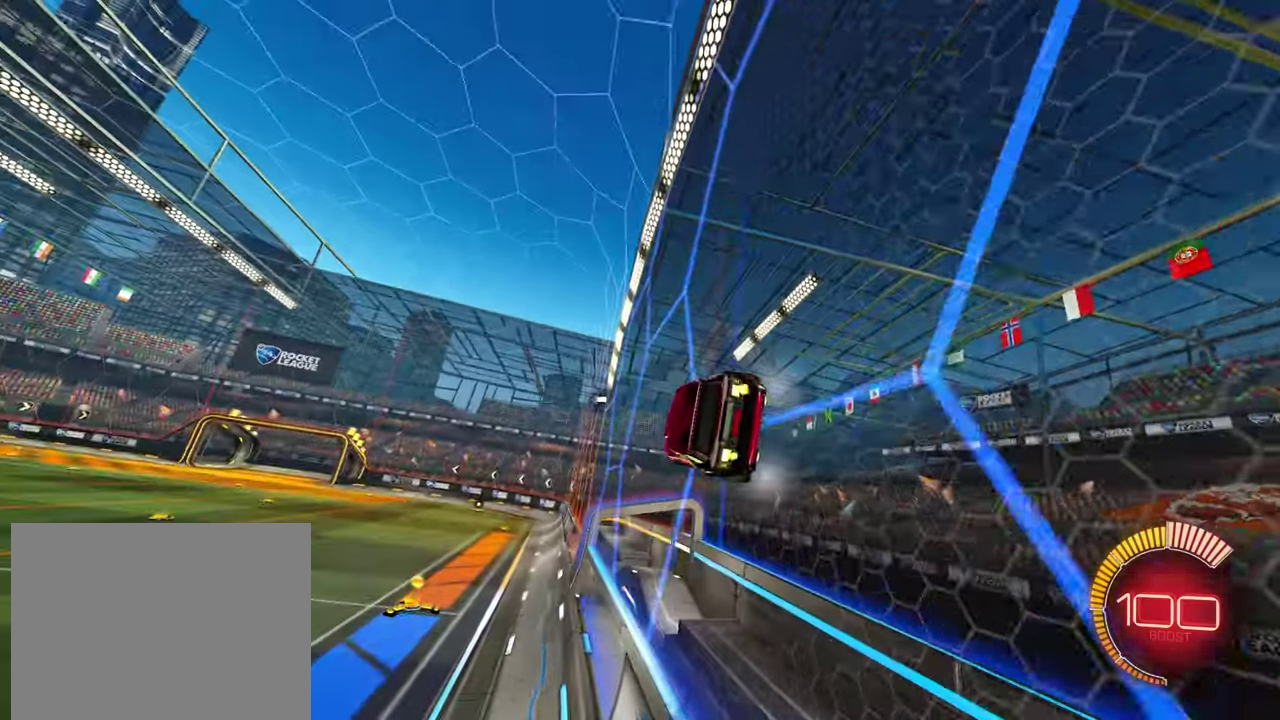
{"buttons": ["R2"], "left_stick": "down-left"}
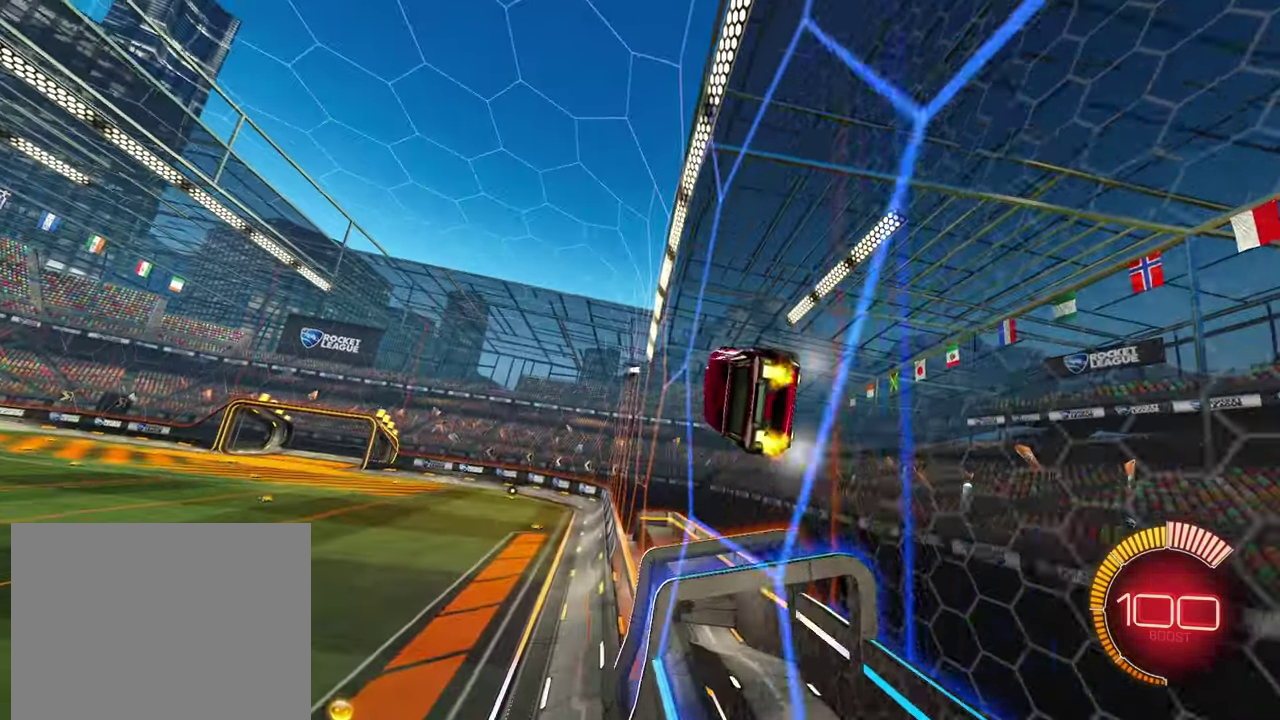
{"buttons": ["R2"], "left_stick": "left"}